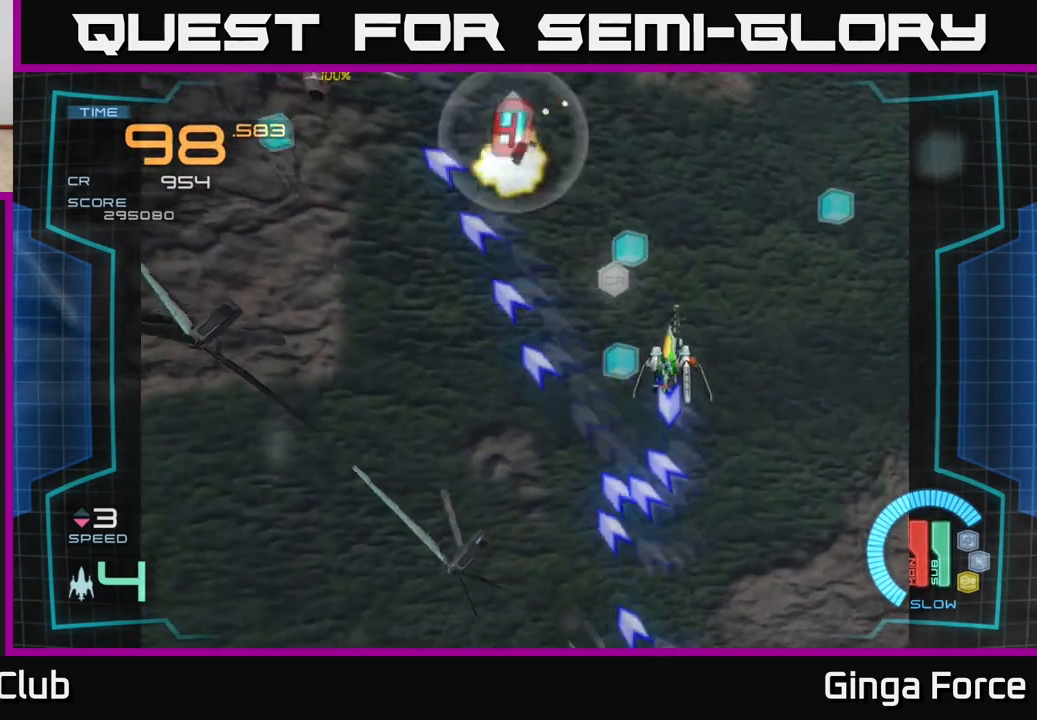
Gameplay with a controller (Xbox layout); each line is a JSON object with the inputs held at the frame after it. "events" lists button and stick changes between this image and that frame as [ms after this image, input, new state], when the widget could be followed in between. Not read: right_stick.
{"buttons": ["A", "X"], "left_stick": "left", "events": [[83, "A", "up"], [83, "left_stick", "right"], [183, "A", "down"], [283, "X", "down"], [350, "left_stick", "up"], [400, "left_stick", "left"]]}
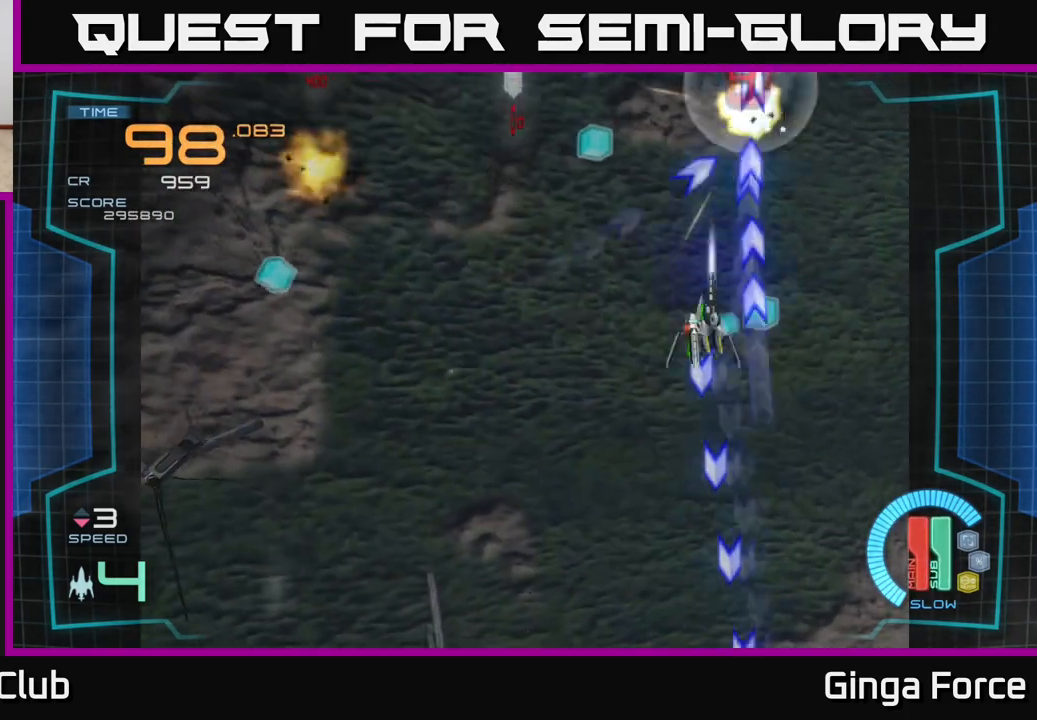
{"buttons": ["A"], "left_stick": "left", "events": [[17, "X", "up"], [17, "left_stick", "down-left"], [133, "A", "up"], [217, "A", "down"], [283, "left_stick", "left"]]}
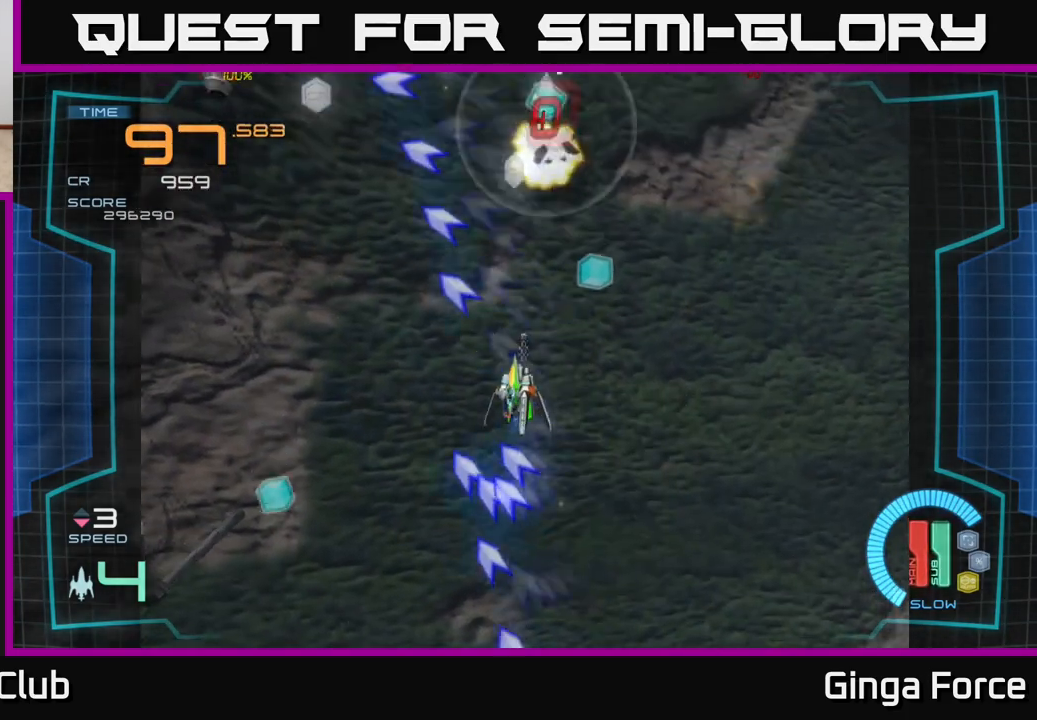
{"buttons": ["A"], "left_stick": "up", "events": [[417, "A", "up"], [417, "left_stick", "up"], [483, "A", "down"]]}
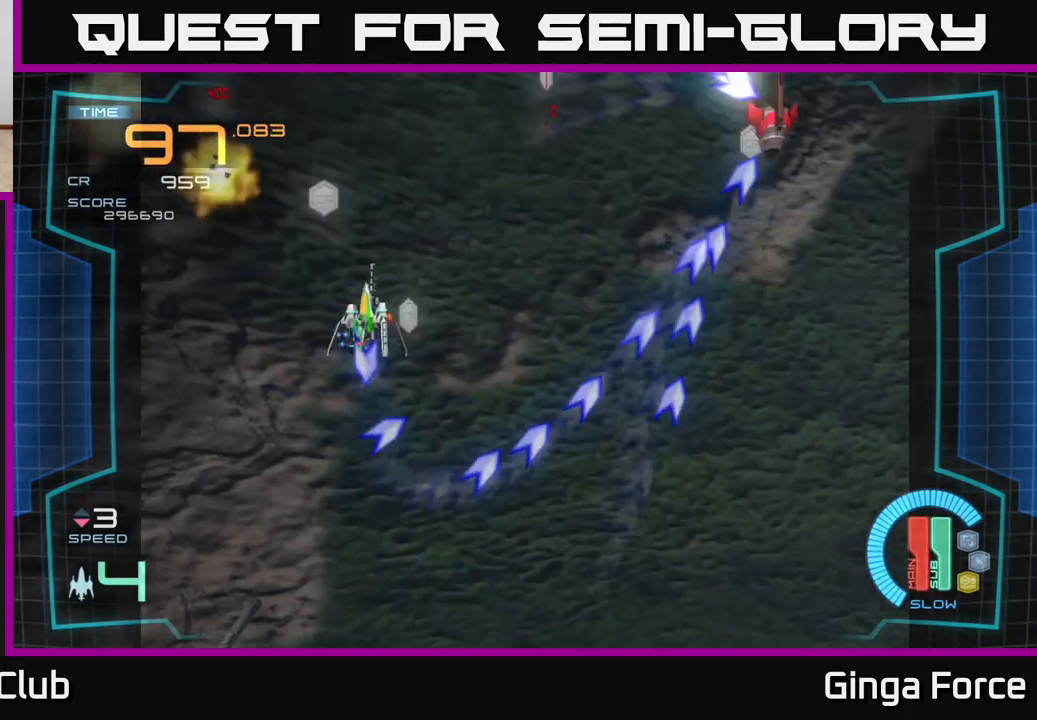
{"buttons": ["A", "X"], "left_stick": "down-right", "events": [[50, "left_stick", "up-left"], [283, "X", "down"], [283, "left_stick", "down"], [350, "left_stick", "down-right"], [367, "A", "up"], [483, "A", "down"]]}
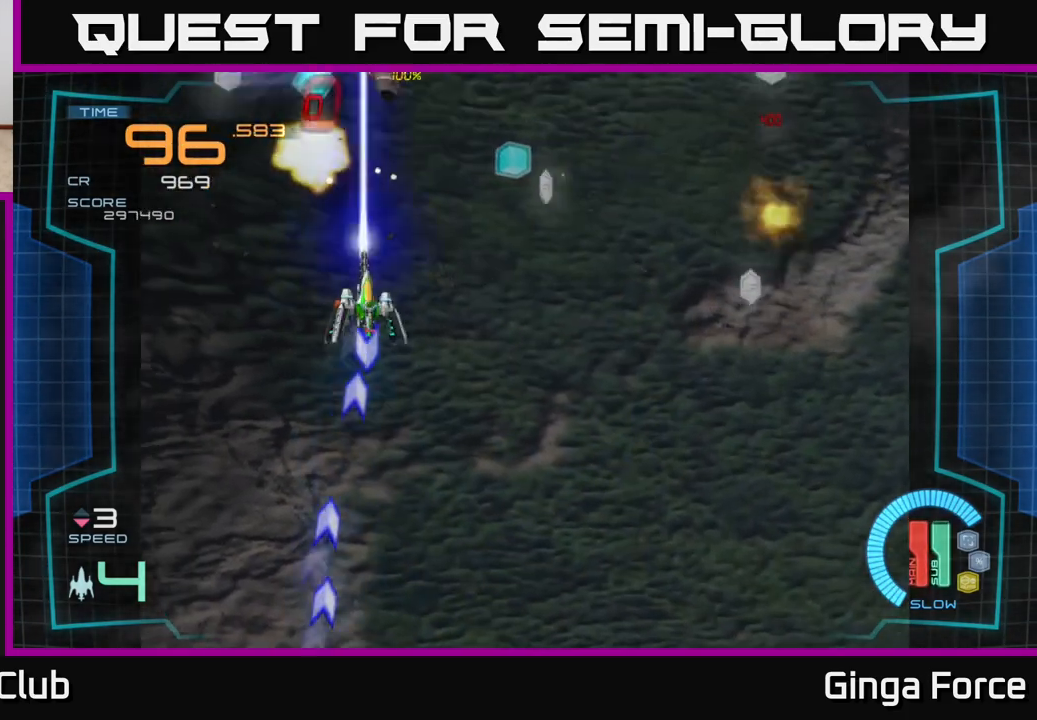
{"buttons": ["A", "X"], "left_stick": "down-right", "events": [[33, "X", "up"], [367, "X", "down"]]}
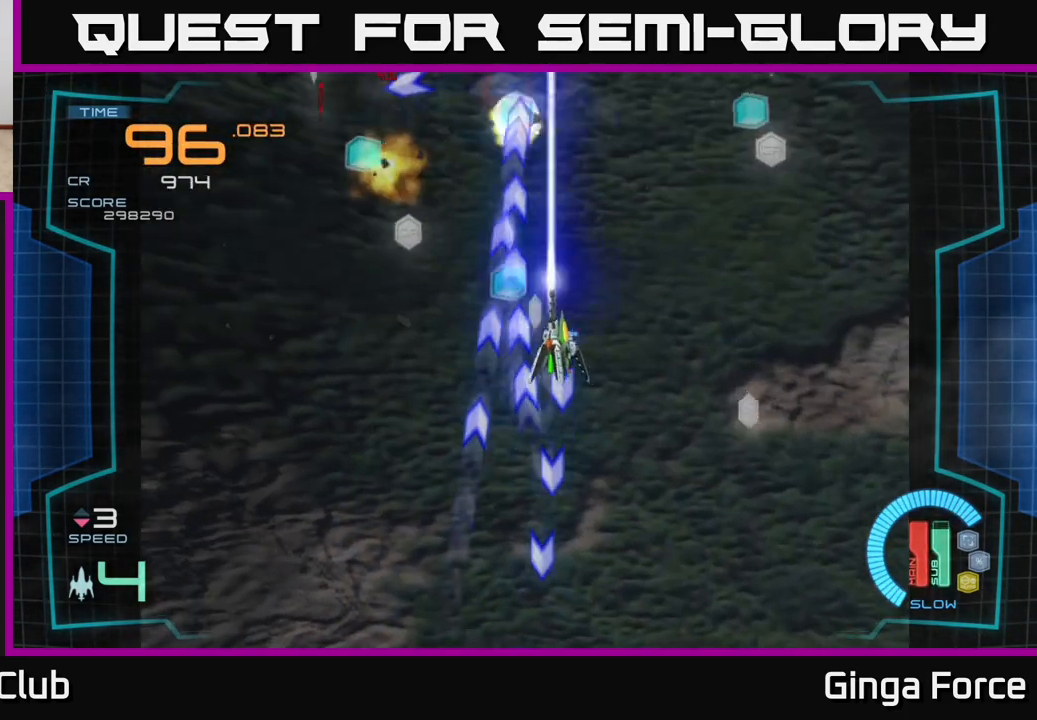
{"buttons": ["A"], "left_stick": "up", "events": [[67, "X", "up"], [167, "A", "up"], [283, "A", "down"], [367, "left_stick", "up-right"], [467, "left_stick", "up"]]}
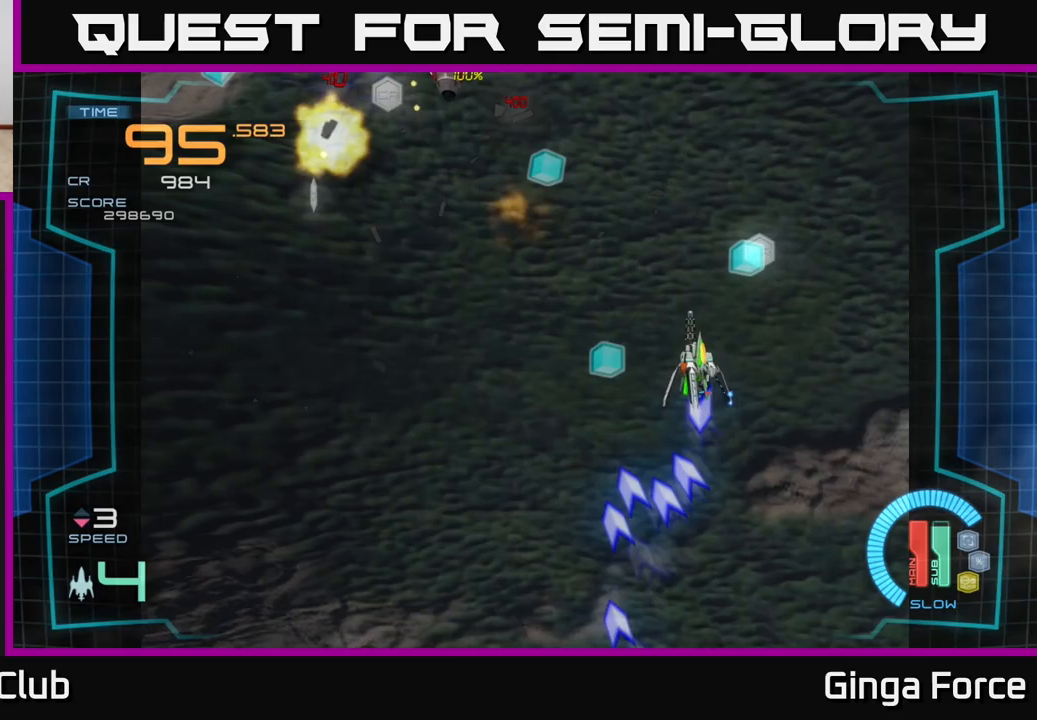
{"buttons": ["A"], "left_stick": "left", "events": [[50, "A", "up"], [50, "left_stick", "left"], [133, "A", "down"]]}
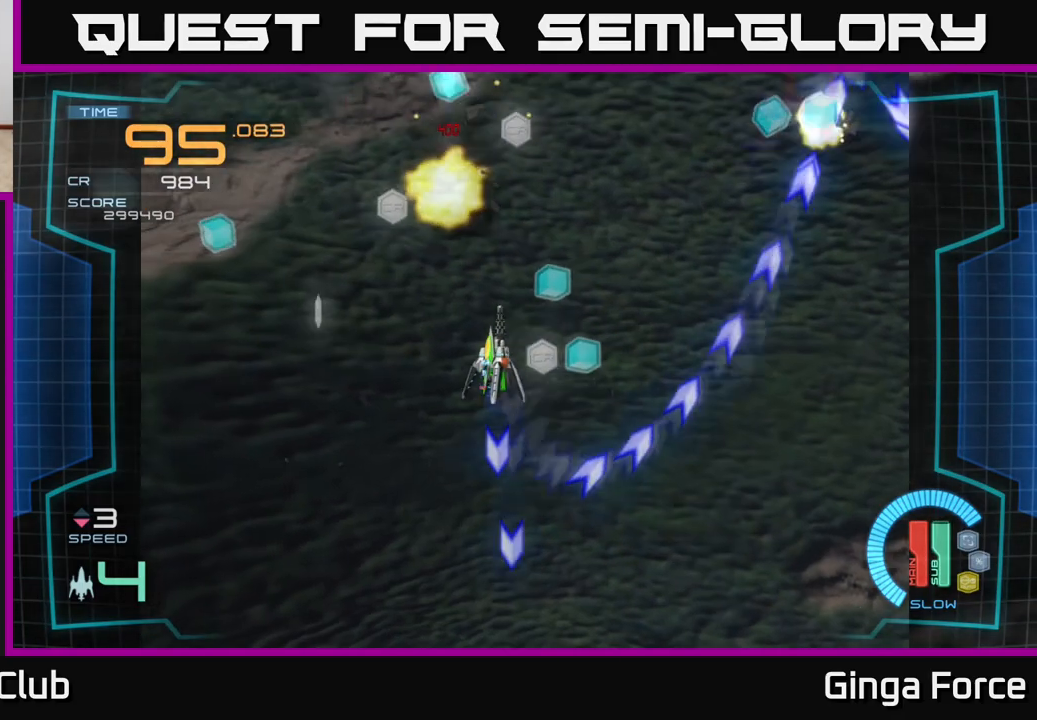
{"buttons": ["A"], "left_stick": "right", "events": [[367, "left_stick", "up"], [417, "A", "up"], [467, "left_stick", "right"], [483, "A", "down"]]}
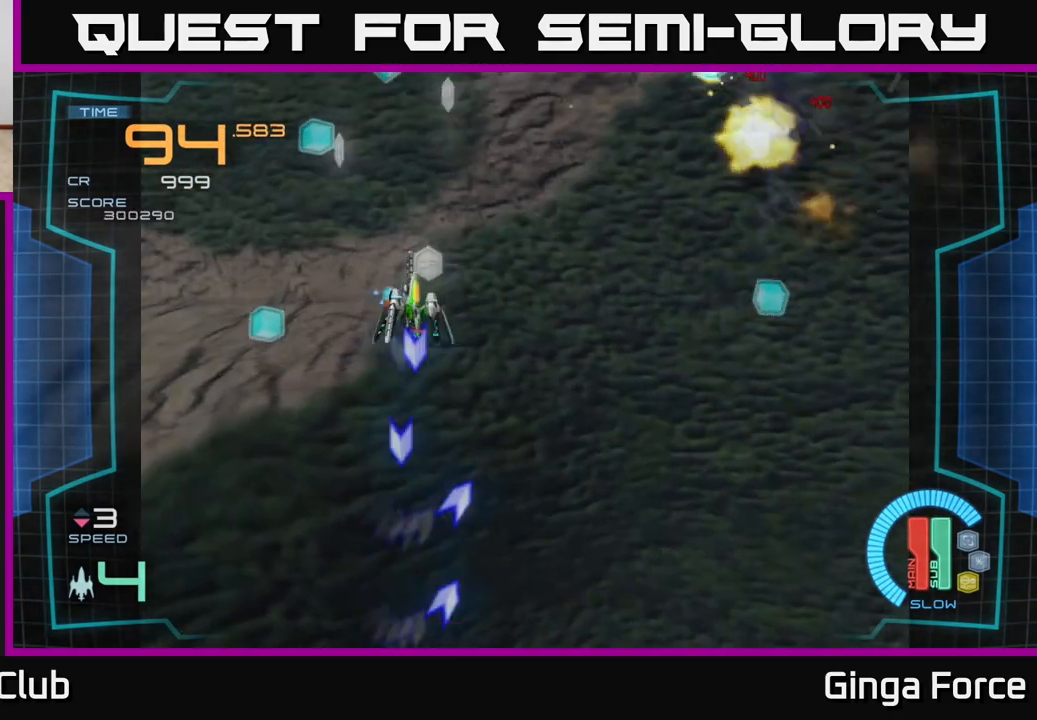
{"buttons": ["A", "X"], "left_stick": "down-right", "events": [[150, "left_stick", "down-right"], [167, "X", "down"]]}
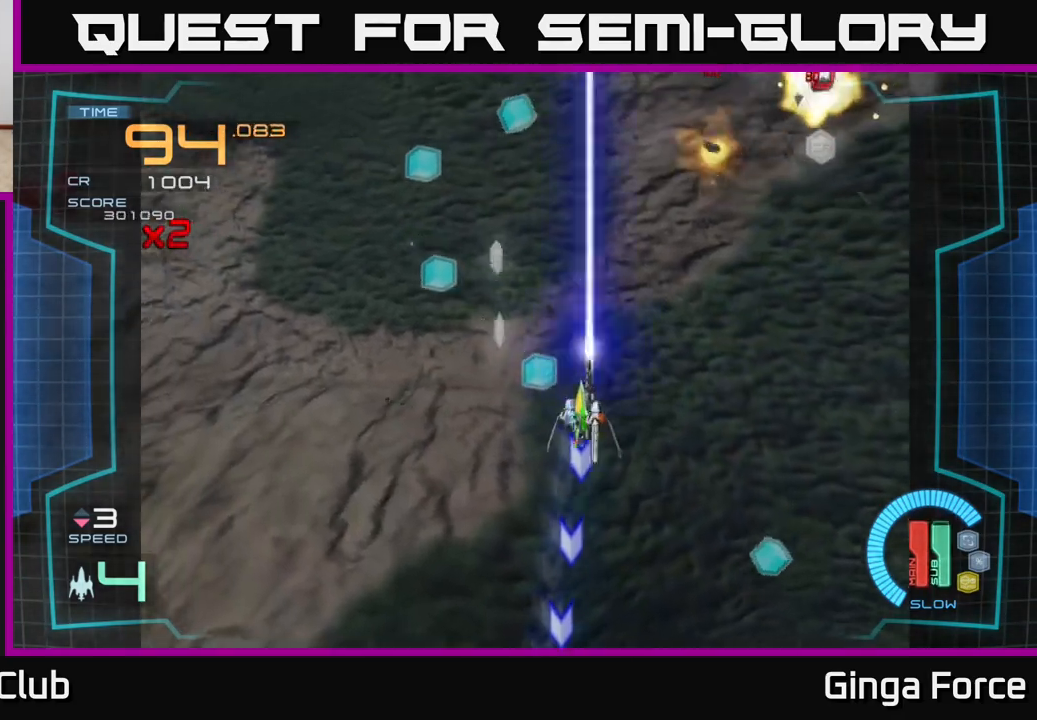
{"buttons": ["A"], "left_stick": "down-left", "events": [[100, "X", "up"], [150, "A", "up"], [250, "A", "down"], [433, "left_stick", "down-left"]]}
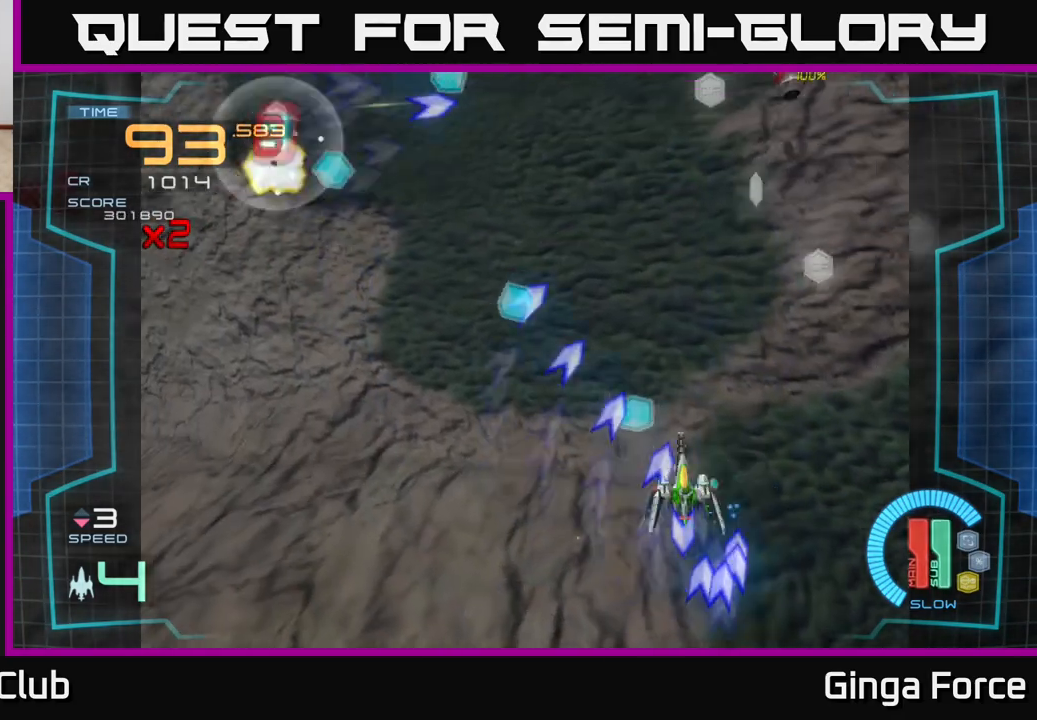
{"buttons": [], "left_stick": "up-left", "events": [[133, "left_stick", "up-left"], [150, "A", "up"], [217, "A", "down"], [417, "A", "up"]]}
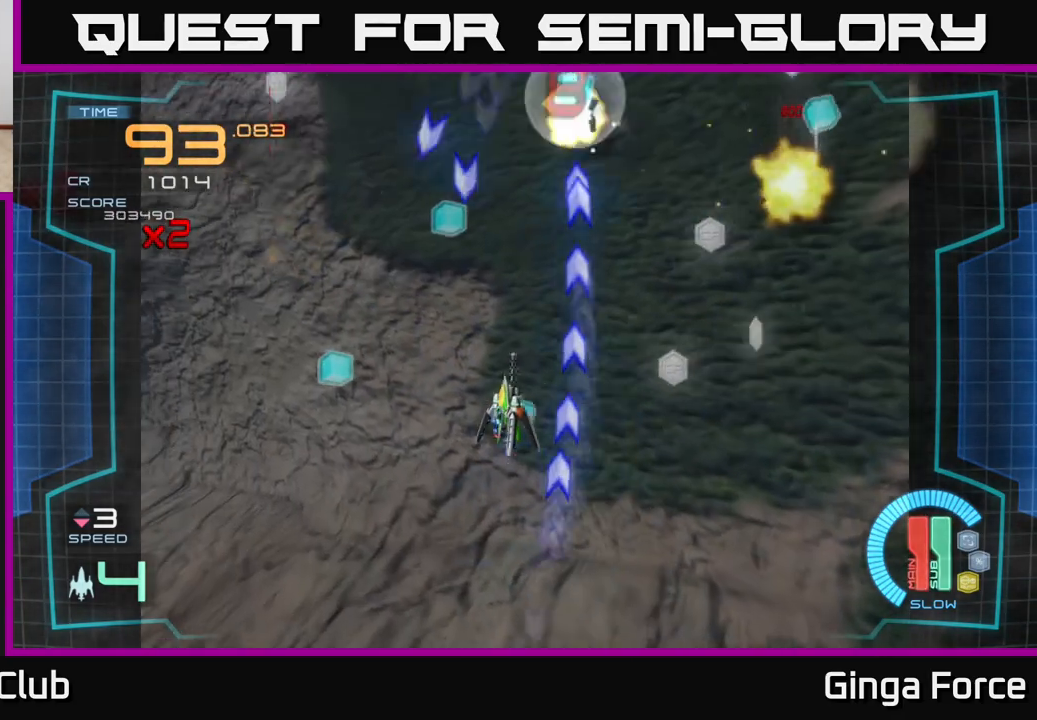
{"buttons": ["A"], "left_stick": "right", "events": [[33, "A", "down"], [150, "A", "up"], [150, "left_stick", "right"], [233, "A", "down"], [250, "left_stick", "up-right"], [383, "A", "up"], [400, "left_stick", "right"], [450, "A", "down"]]}
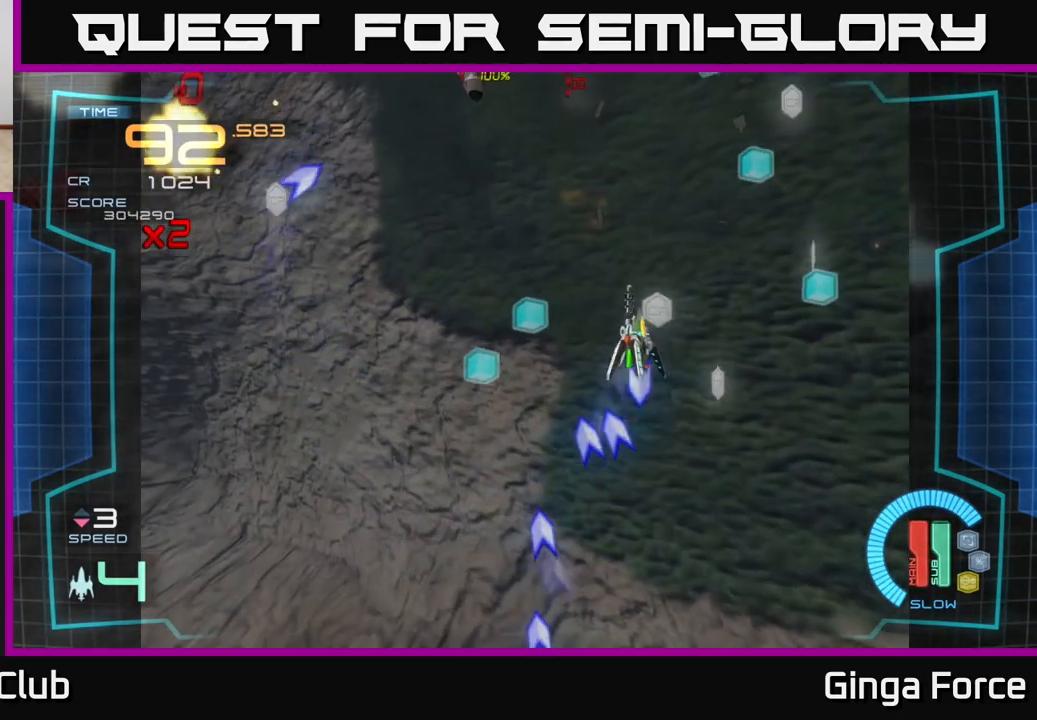
{"buttons": ["A"], "left_stick": "left", "events": [[100, "A", "up"], [150, "A", "down"], [167, "left_stick", "left"], [317, "A", "up"], [383, "A", "down"]]}
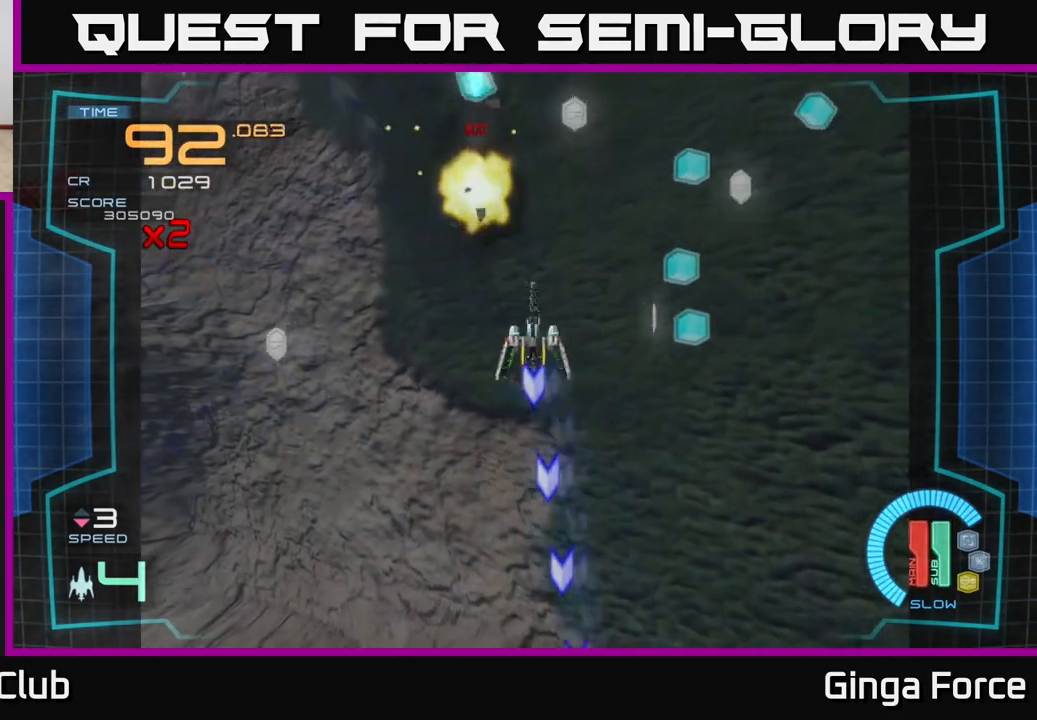
{"buttons": ["A"], "left_stick": "up", "events": [[33, "left_stick", "down-left"], [67, "A", "up"], [150, "A", "down"], [317, "A", "up"], [317, "left_stick", "left"], [400, "A", "down"], [467, "left_stick", "up"]]}
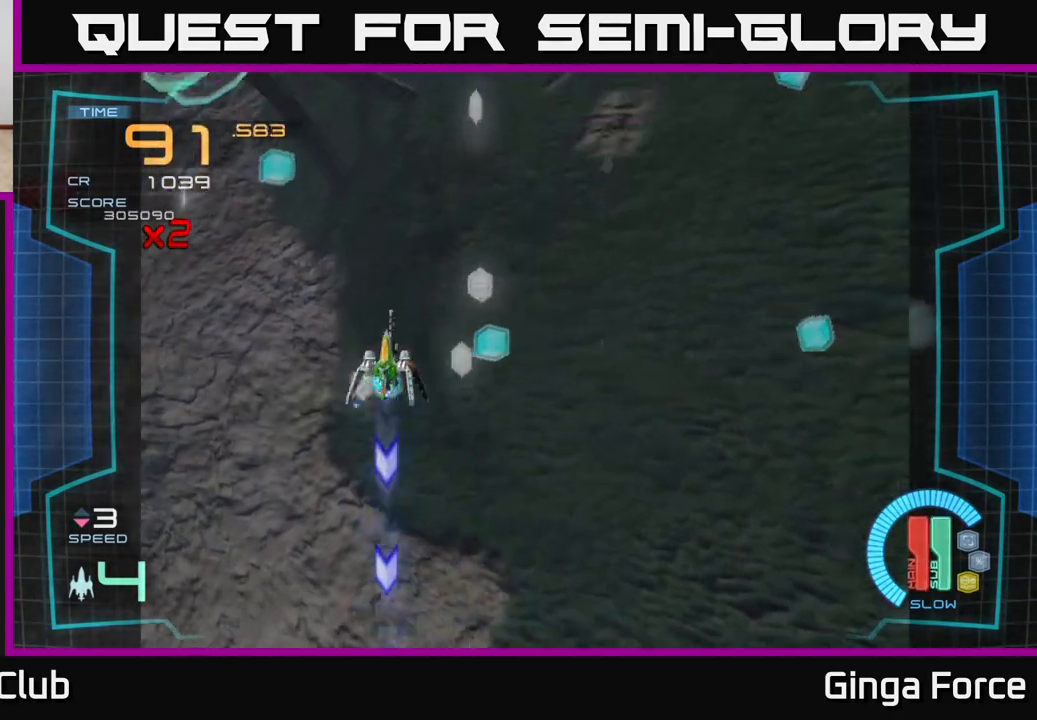
{"buttons": ["A"], "left_stick": "down-right", "events": [[33, "left_stick", "up-left"], [50, "A", "up"], [133, "A", "down"], [167, "left_stick", "right"], [300, "A", "up"], [317, "left_stick", "down-right"], [383, "A", "down"]]}
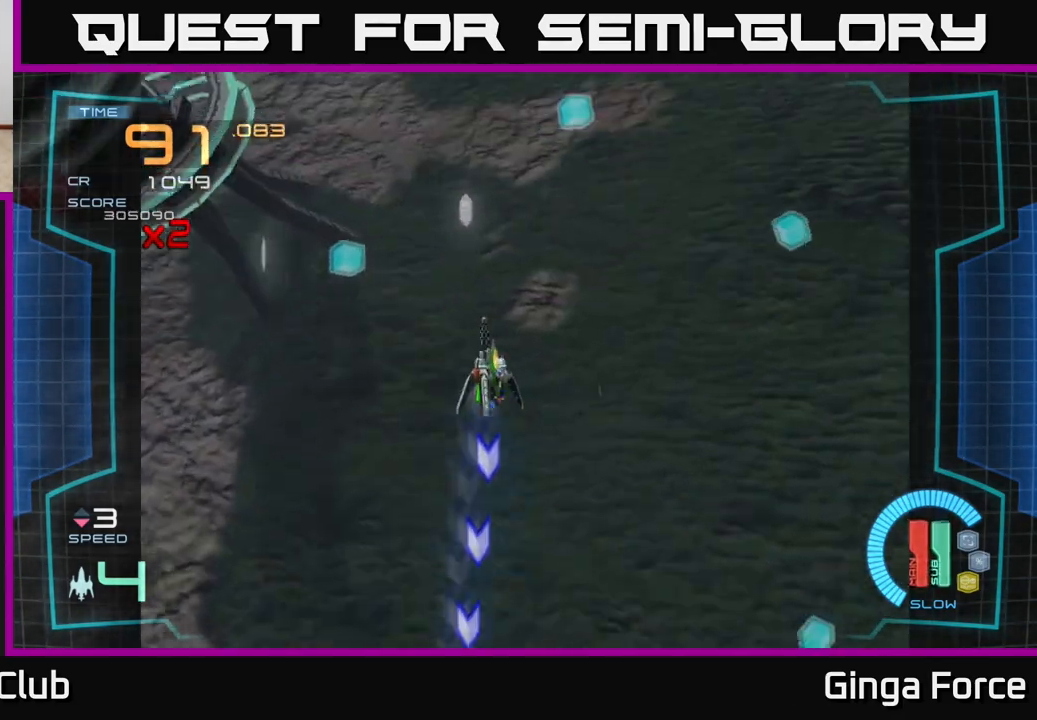
{"buttons": [], "left_stick": "right", "events": [[50, "A", "up"], [183, "A", "down"], [233, "left_stick", "right"], [317, "A", "up"]]}
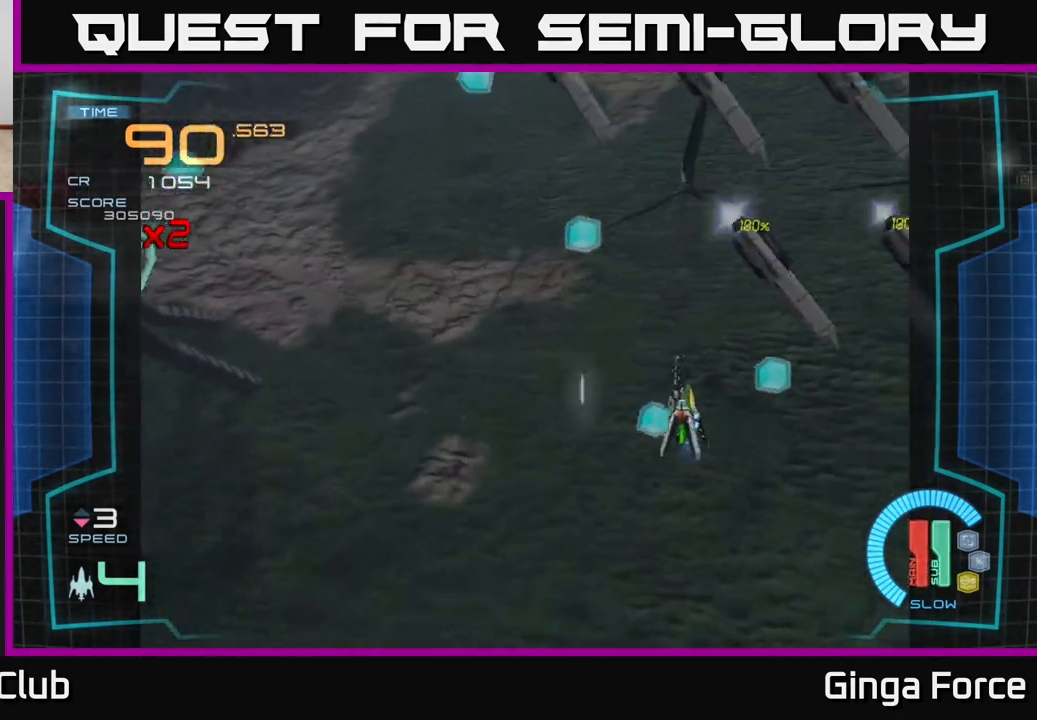
{"buttons": ["A", "X"], "left_stick": "down-left", "events": [[67, "left_stick", "up"], [83, "A", "down"], [150, "left_stick", "left"], [183, "X", "down"], [283, "left_stick", "down-left"]]}
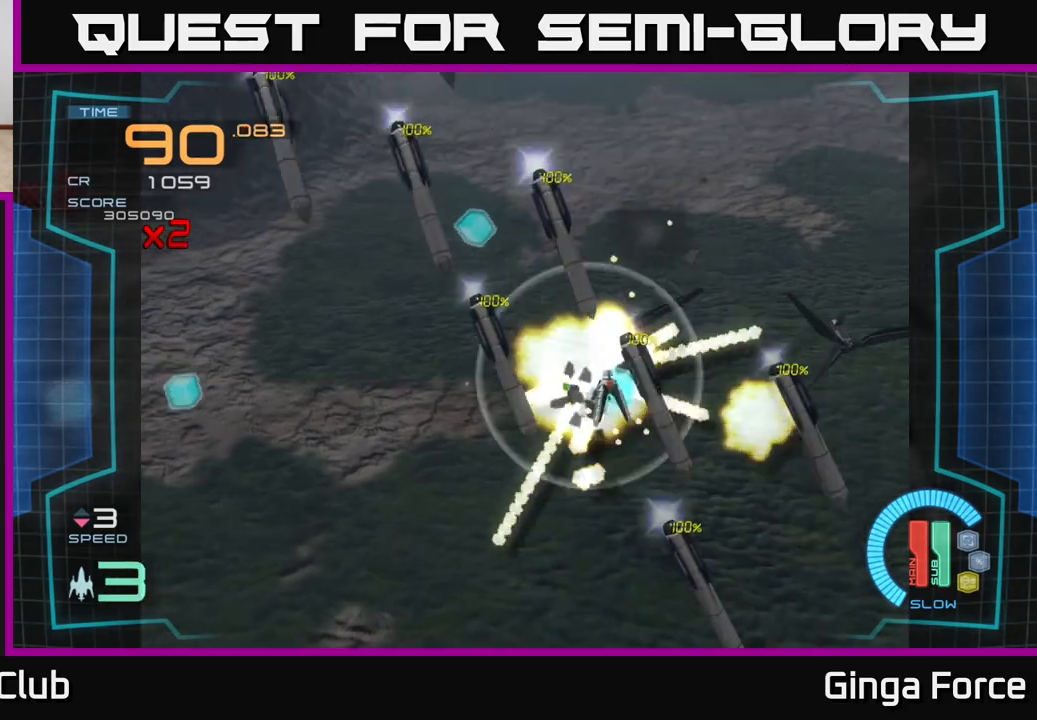
{"buttons": [], "left_stick": "center", "events": [[367, "left_stick", "center"], [433, "A", "up"], [450, "X", "up"]]}
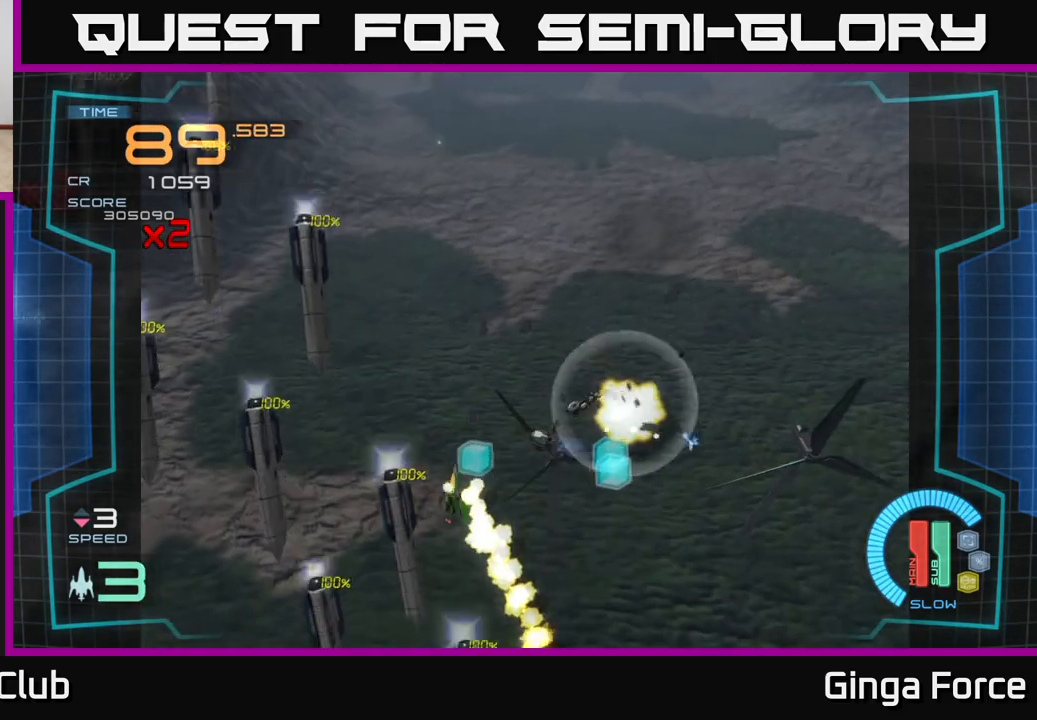
{"buttons": [], "left_stick": "left", "events": [[83, "A", "down"], [83, "left_stick", "up-left"], [133, "X", "down"], [133, "left_stick", "left"], [450, "X", "up"], [483, "A", "up"]]}
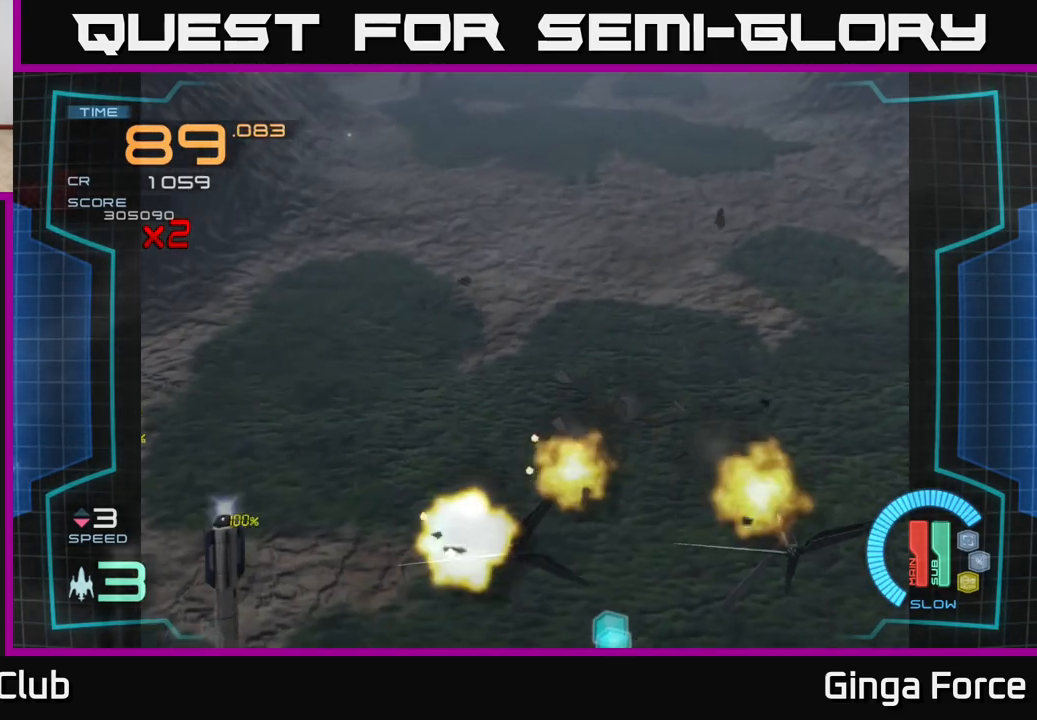
{"buttons": ["A", "X"], "left_stick": "down-left", "events": [[150, "A", "down"], [183, "X", "down"], [367, "left_stick", "down-left"]]}
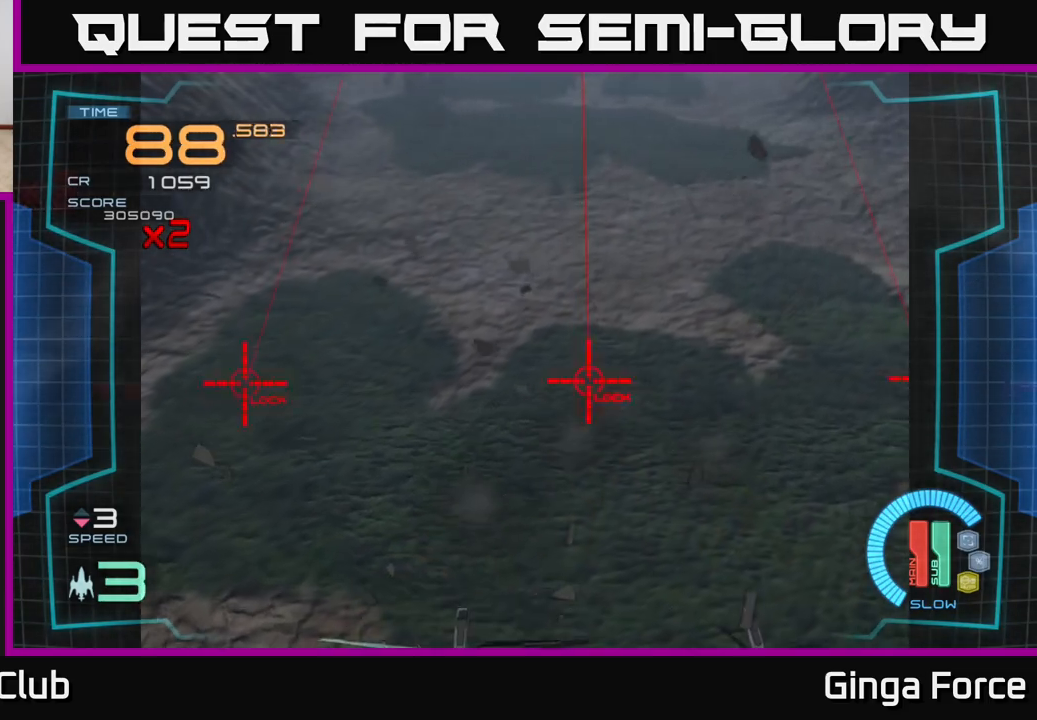
{"buttons": ["A", "X"], "left_stick": "down-left", "events": [[217, "A", "up"], [217, "X", "up"], [400, "A", "down"], [467, "X", "down"]]}
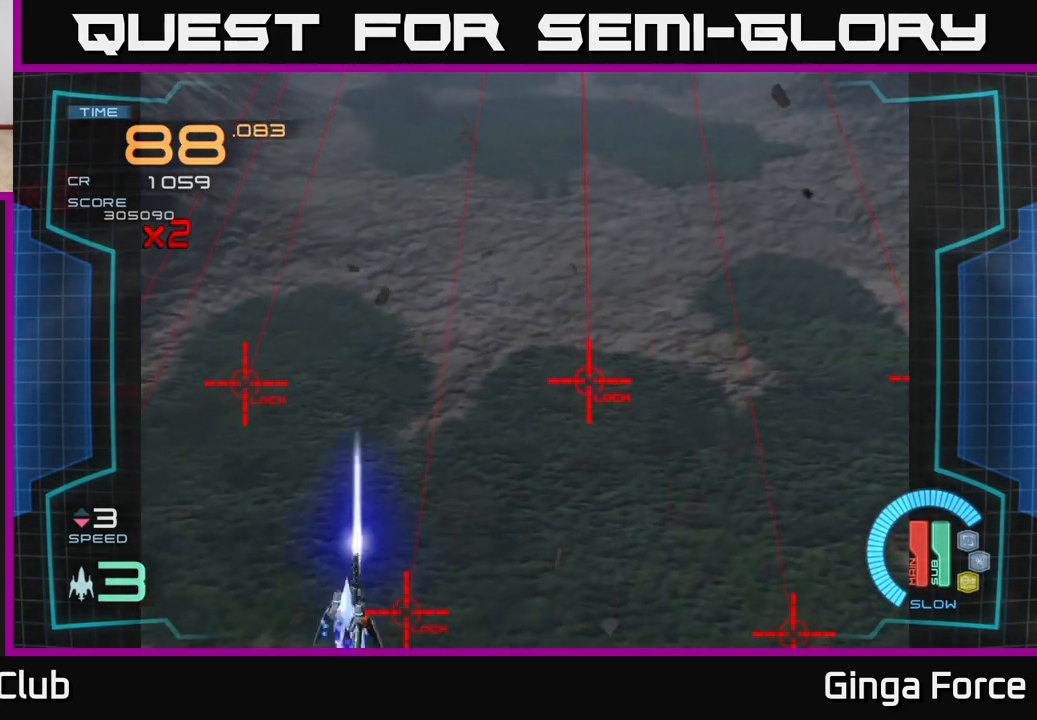
{"buttons": [], "left_stick": "right", "events": [[33, "left_stick", "down-right"], [117, "left_stick", "up-right"], [300, "X", "up"], [367, "left_stick", "right"], [433, "A", "up"]]}
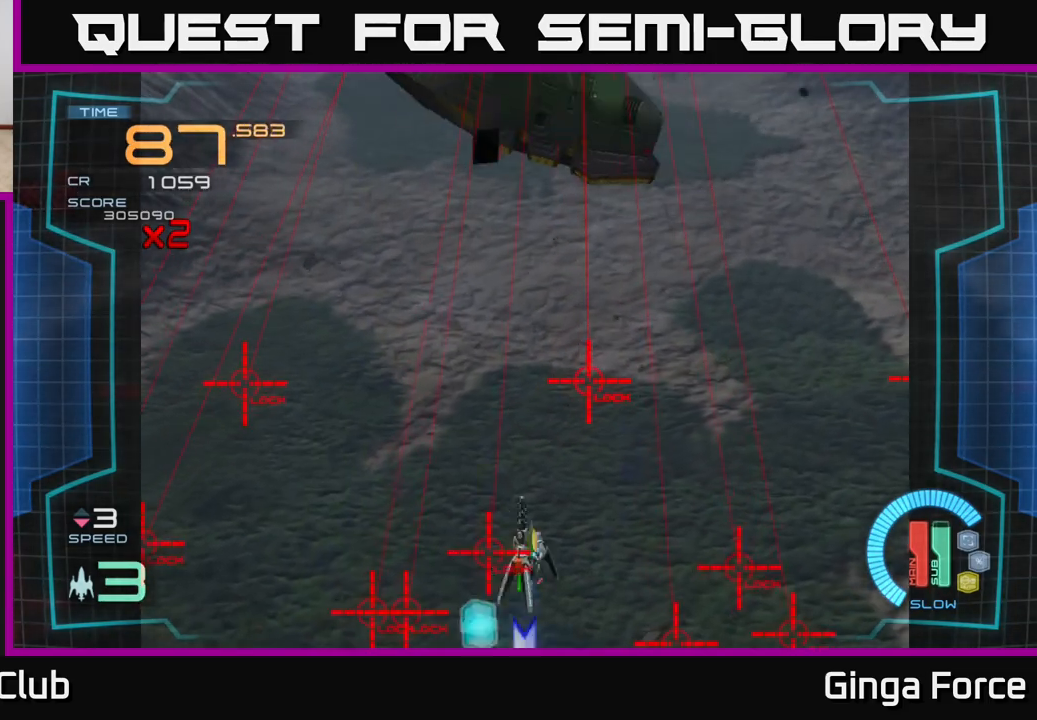
{"buttons": ["A", "X"], "left_stick": "center", "events": [[17, "A", "down"], [50, "X", "down"], [183, "left_stick", "up"], [417, "left_stick", "center"]]}
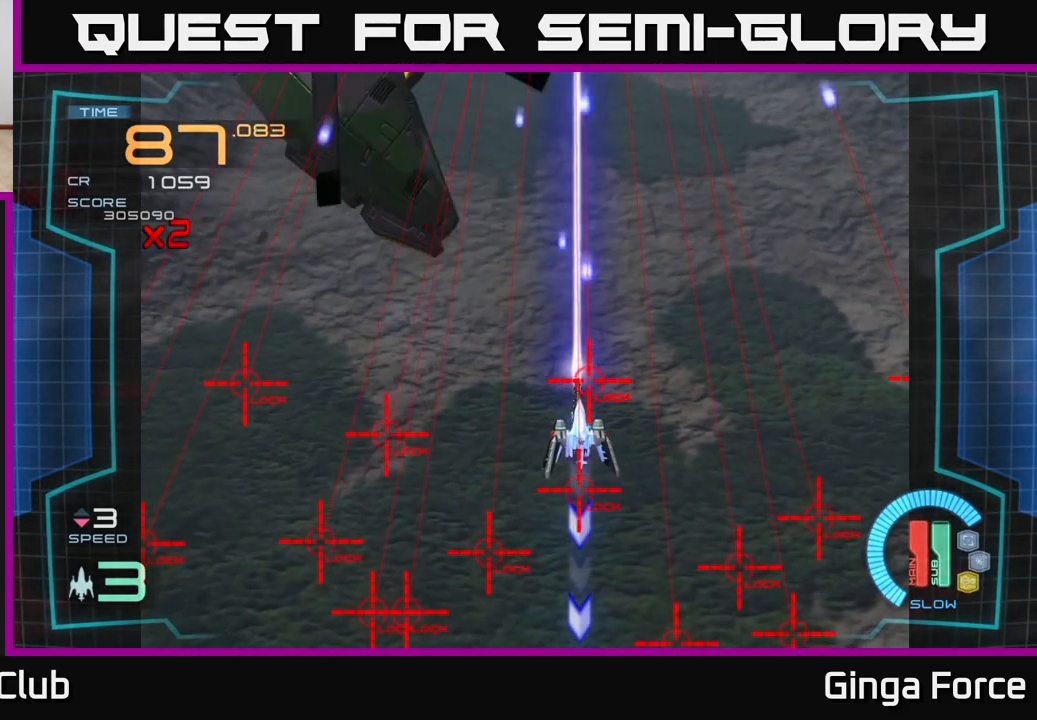
{"buttons": ["A", "X"], "left_stick": "down-left", "events": [[167, "left_stick", "down-left"]]}
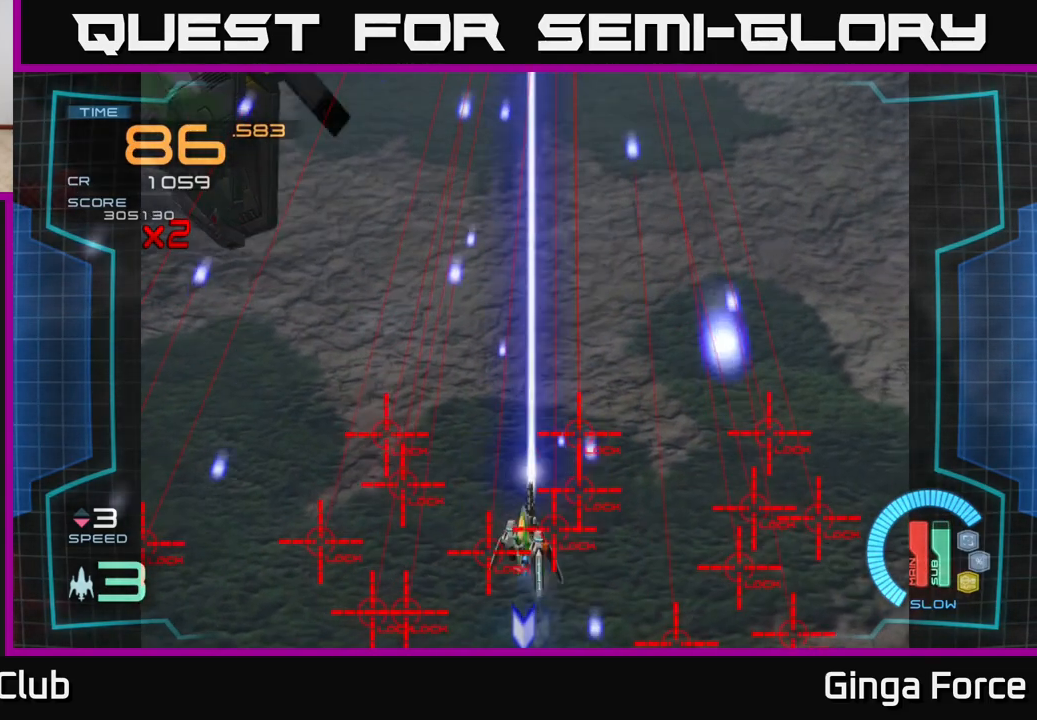
{"buttons": ["A"], "left_stick": "up", "events": [[33, "left_stick", "center"], [167, "left_stick", "up"], [383, "X", "up"]]}
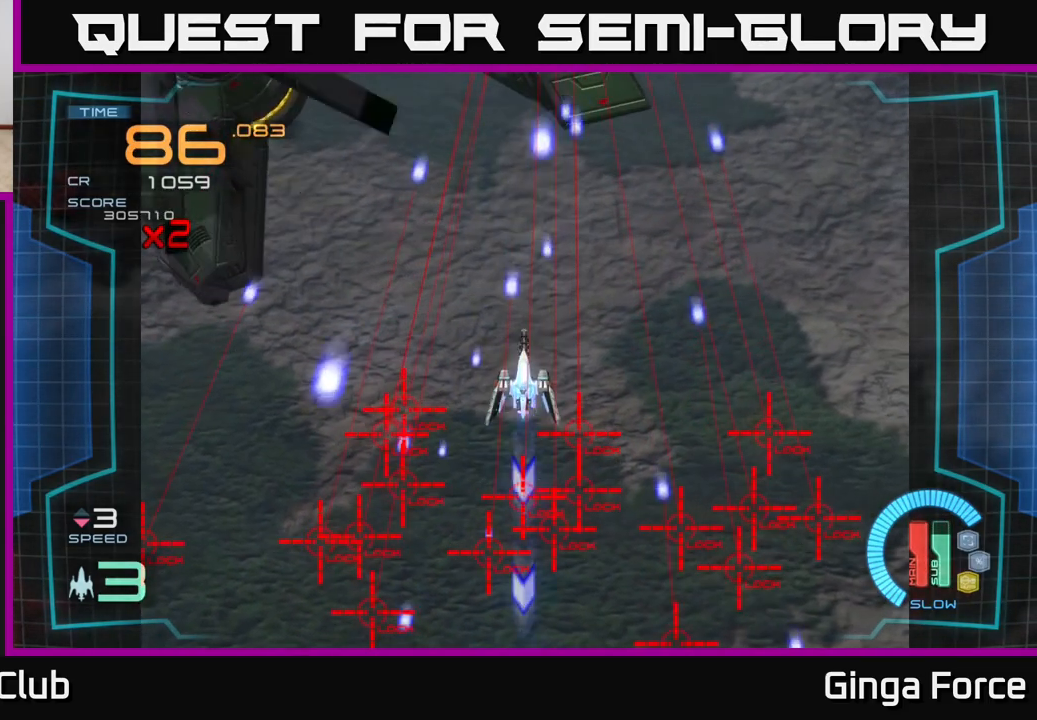
{"buttons": ["A", "X"], "left_stick": "up-right", "events": [[17, "A", "up"], [50, "left_stick", "up-right"], [100, "A", "down"], [133, "X", "down"], [150, "left_stick", "right"], [450, "left_stick", "up-right"]]}
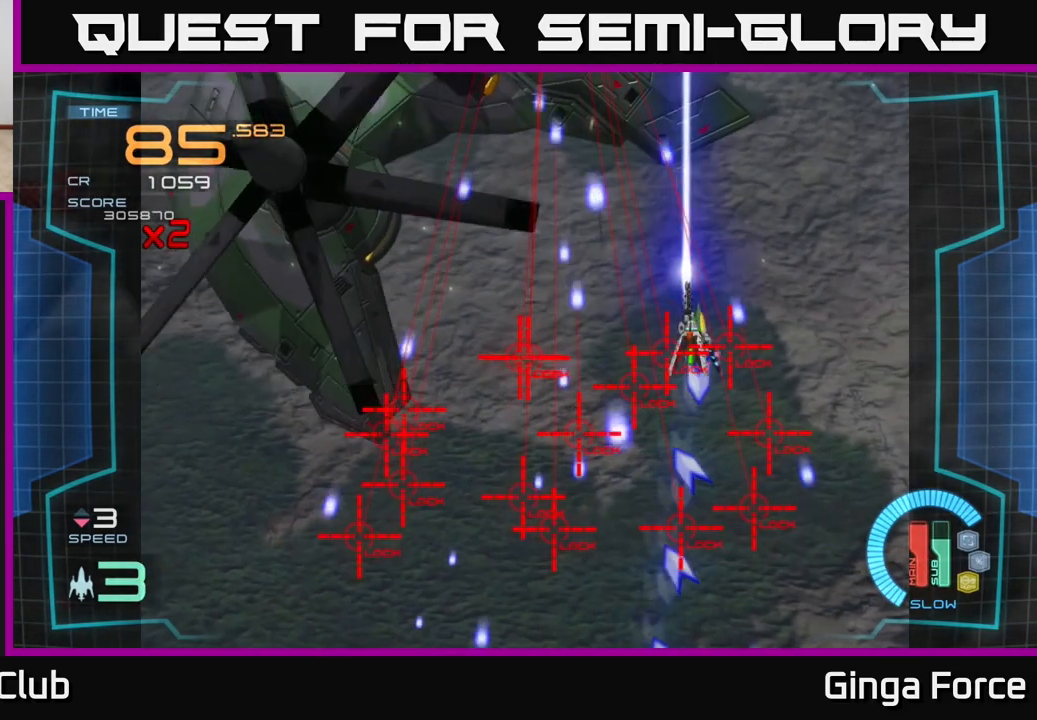
{"buttons": ["A", "X"], "left_stick": "down-right", "events": [[33, "left_stick", "up"], [183, "left_stick", "down-right"]]}
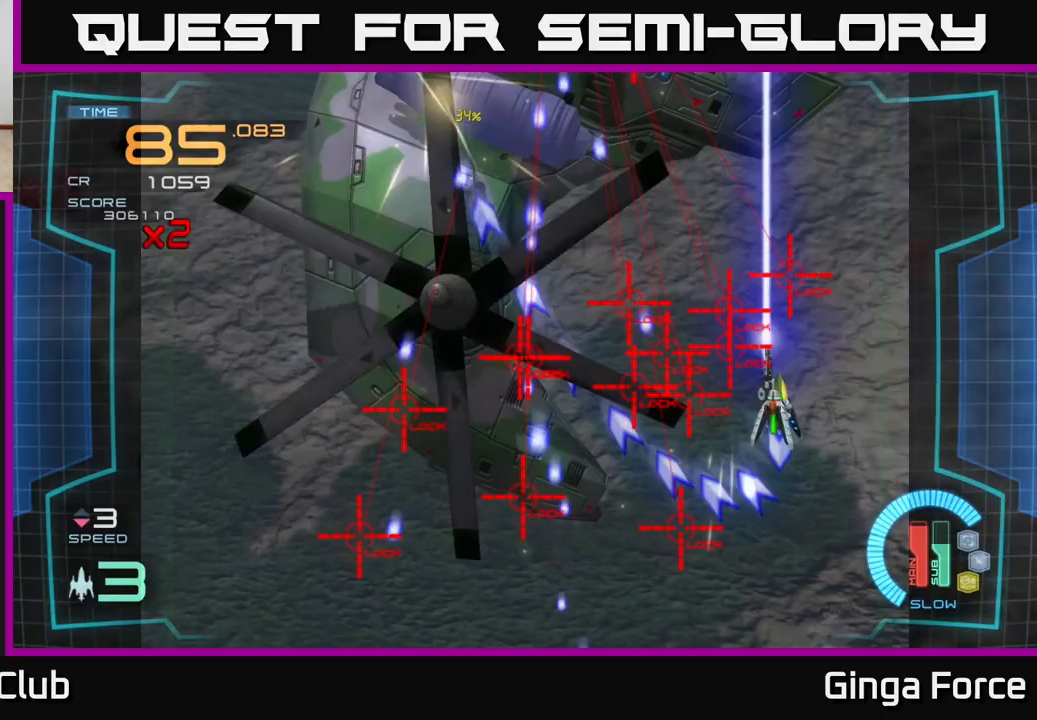
{"buttons": ["A", "X"], "left_stick": "down-left", "events": [[217, "left_stick", "down"], [333, "X", "up"], [417, "X", "down"], [450, "left_stick", "down-left"]]}
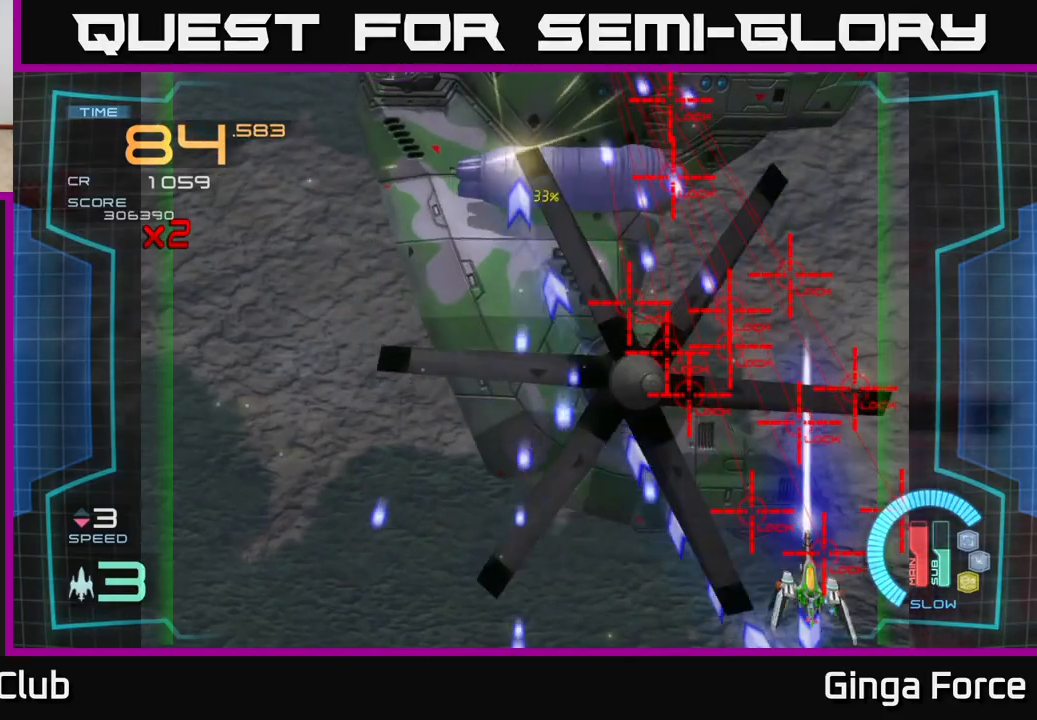
{"buttons": ["A", "X"], "left_stick": "left", "events": [[483, "left_stick", "left"]]}
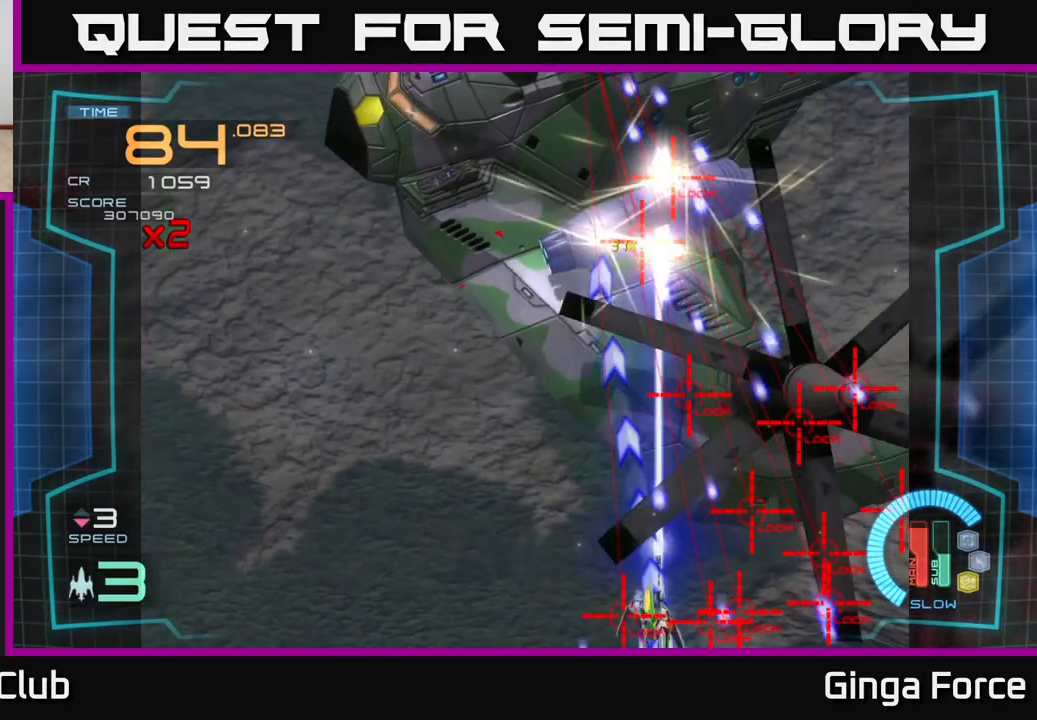
{"buttons": ["A", "X"], "left_stick": "center", "events": [[83, "left_stick", "center"], [133, "left_stick", "right"], [233, "left_stick", "center"]]}